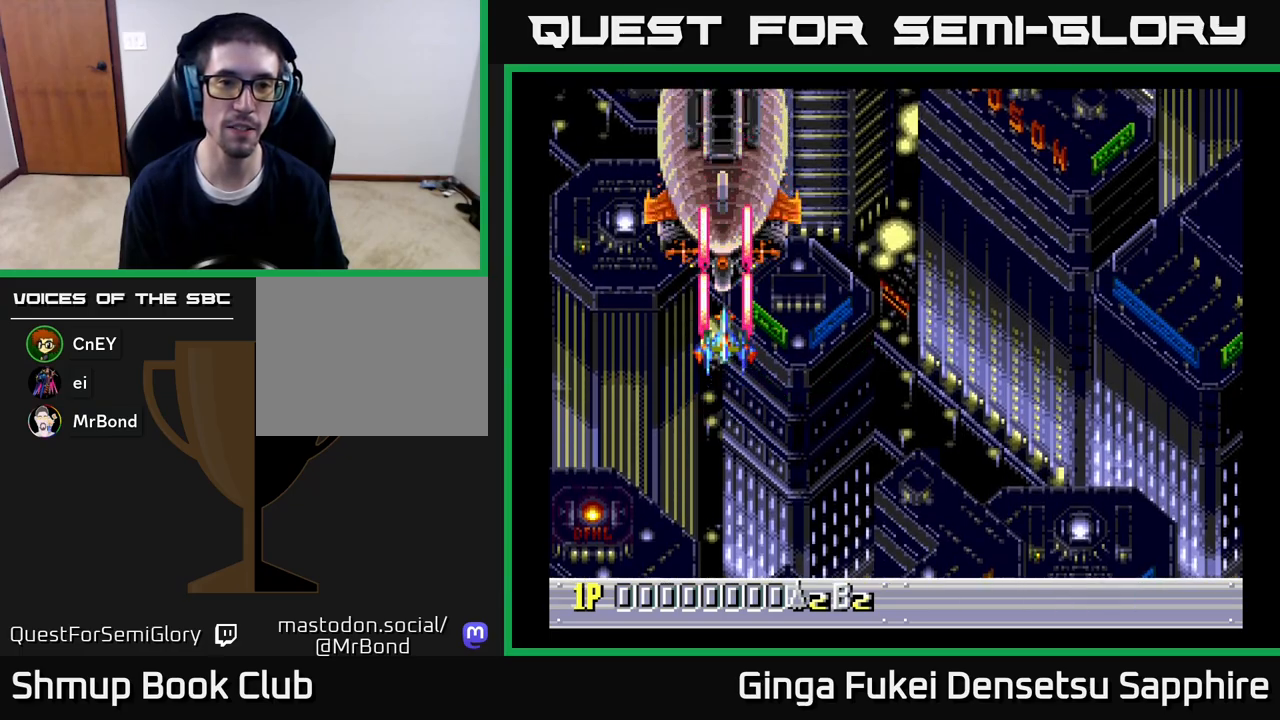
Gameplay with a controller (Xbox layout); each line is a JSON object with the inputs held at the frame after it. "events" lists button and stick changes between this image and that frame as [ms after this image, input, new state], when the widget could be followed in between.
{"buttons": ["A"], "left_stick": "center", "right_stick": "center", "events": []}
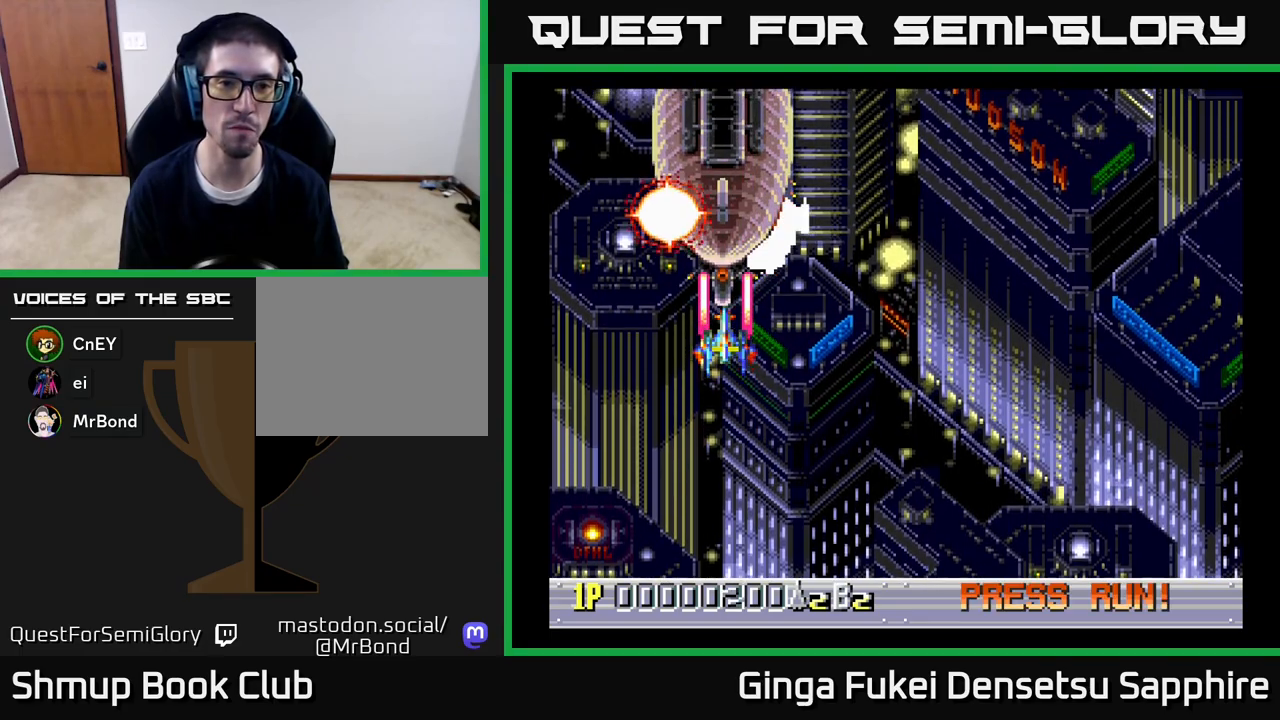
{"buttons": ["A", "DPAD_LEFT"], "left_stick": "center", "right_stick": "center", "events": [[17, "DPAD_DOWN", "down"], [317, "DPAD_RIGHT", "down"], [383, "DPAD_RIGHT", "up"], [467, "DPAD_DOWN", "up"], [500, "DPAD_LEFT", "down"]]}
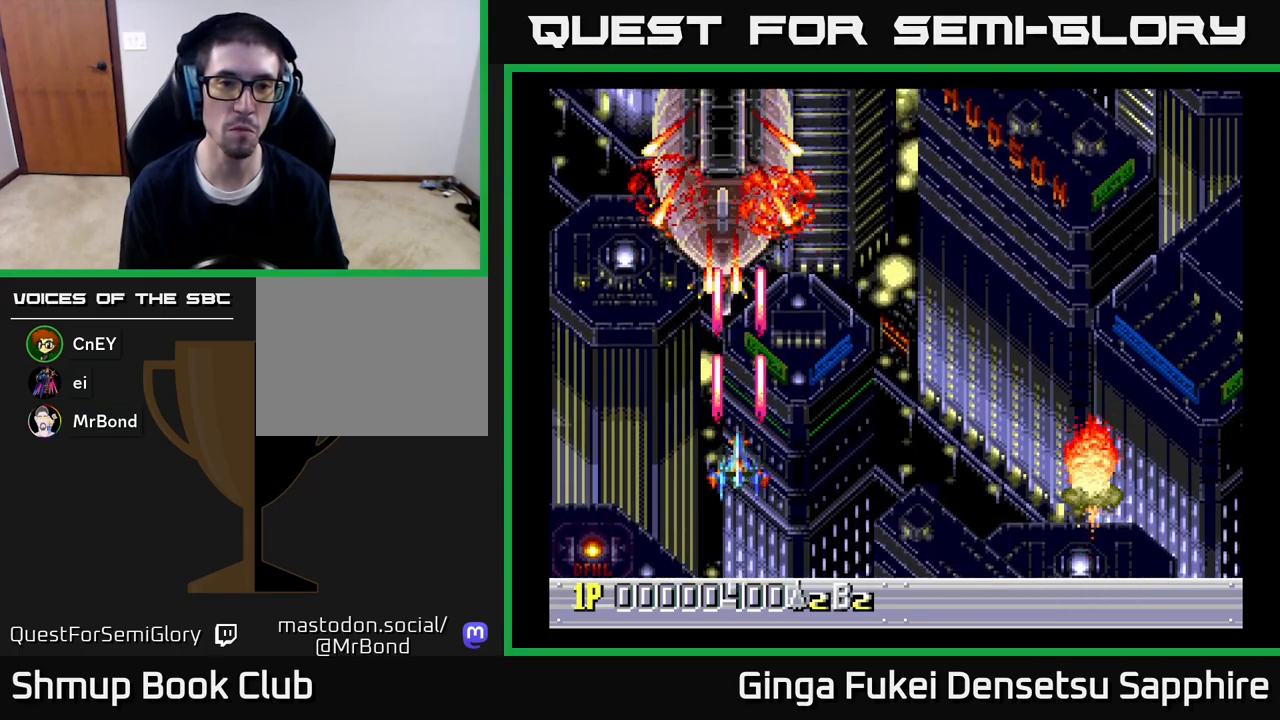
{"buttons": ["A", "DPAD_UP"], "left_stick": "center", "right_stick": "center", "events": [[17, "DPAD_LEFT", "up"], [217, "DPAD_RIGHT", "down"], [367, "DPAD_UP", "down"], [417, "DPAD_RIGHT", "up"]]}
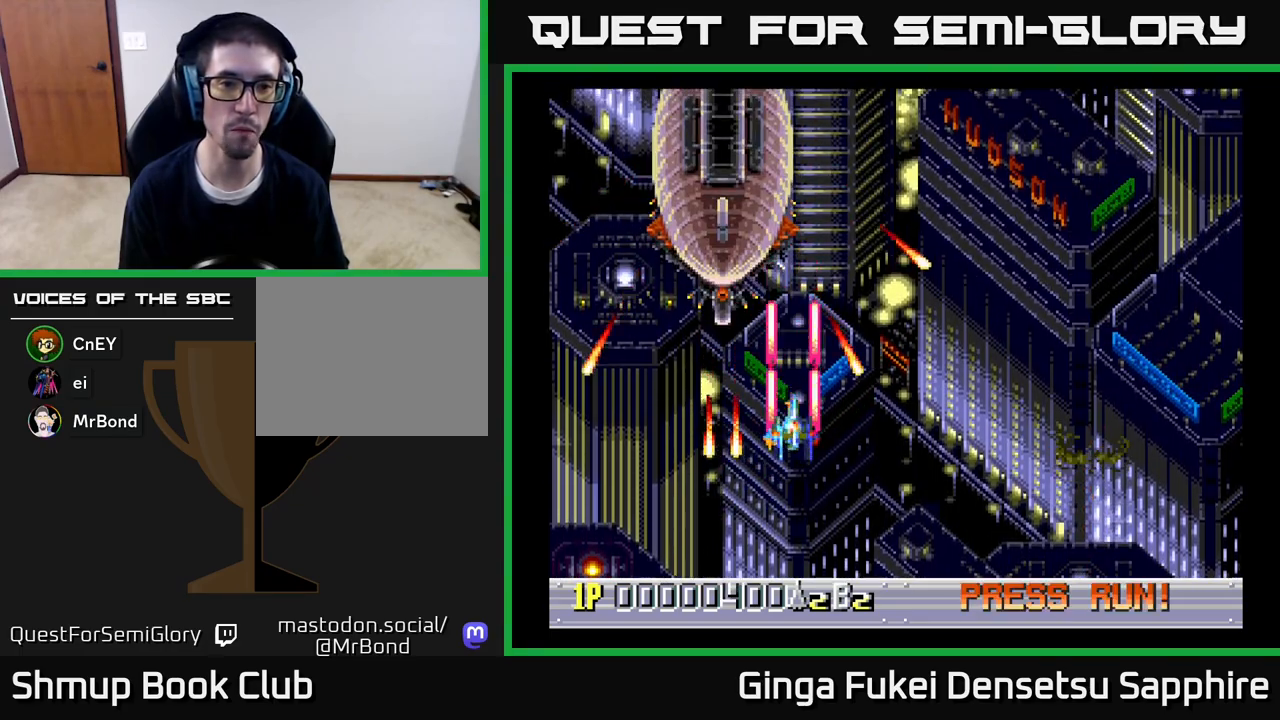
{"buttons": ["A", "DPAD_DOWN"], "left_stick": "center", "right_stick": "center", "events": [[50, "DPAD_LEFT", "down"], [217, "DPAD_LEFT", "up"], [317, "DPAD_RIGHT", "down"], [317, "DPAD_UP", "up"], [333, "DPAD_DOWN", "down"], [333, "DPAD_RIGHT", "up"]]}
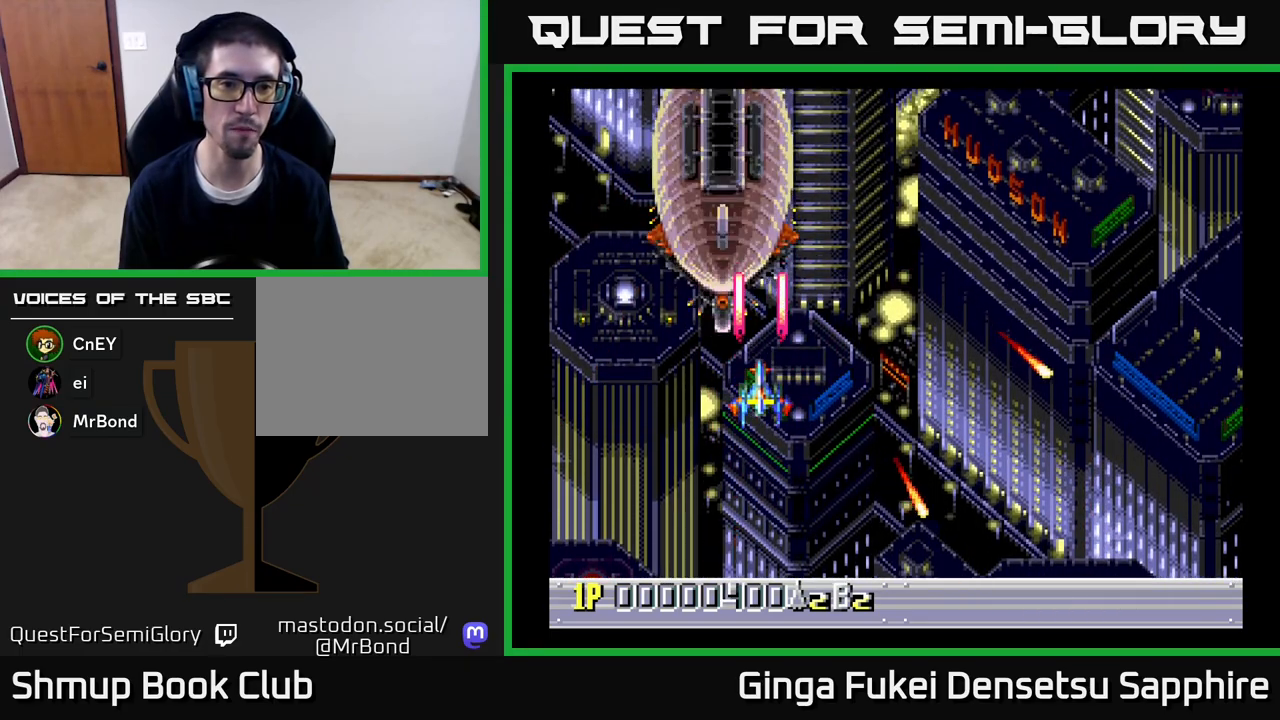
{"buttons": ["A"], "left_stick": "center", "right_stick": "center", "events": [[433, "DPAD_DOWN", "up"]]}
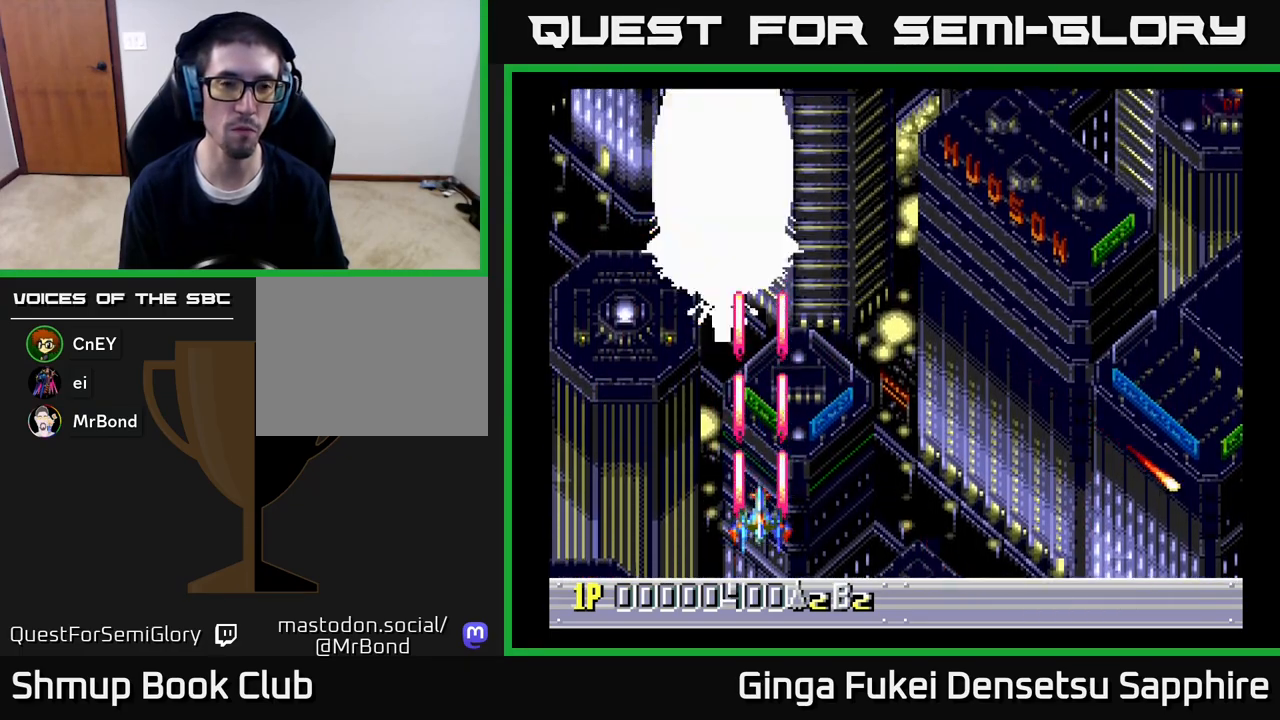
{"buttons": ["A", "DPAD_RIGHT"], "left_stick": "center", "right_stick": "center", "events": [[67, "DPAD_UP", "down"], [367, "DPAD_RIGHT", "down"], [467, "DPAD_UP", "up"]]}
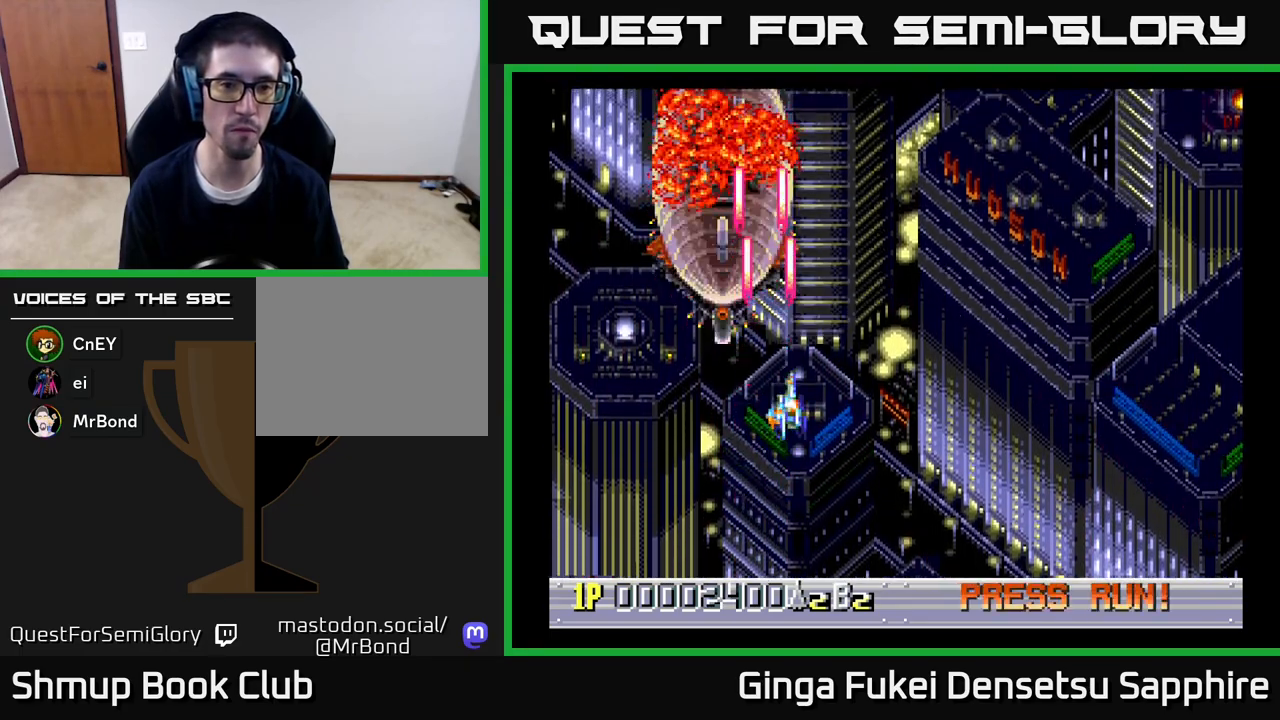
{"buttons": ["DPAD_UP"], "left_stick": "center", "right_stick": "center", "events": [[50, "DPAD_UP", "down"], [67, "A", "up"], [117, "DPAD_RIGHT", "up"], [250, "DPAD_LEFT", "down"], [500, "DPAD_LEFT", "up"]]}
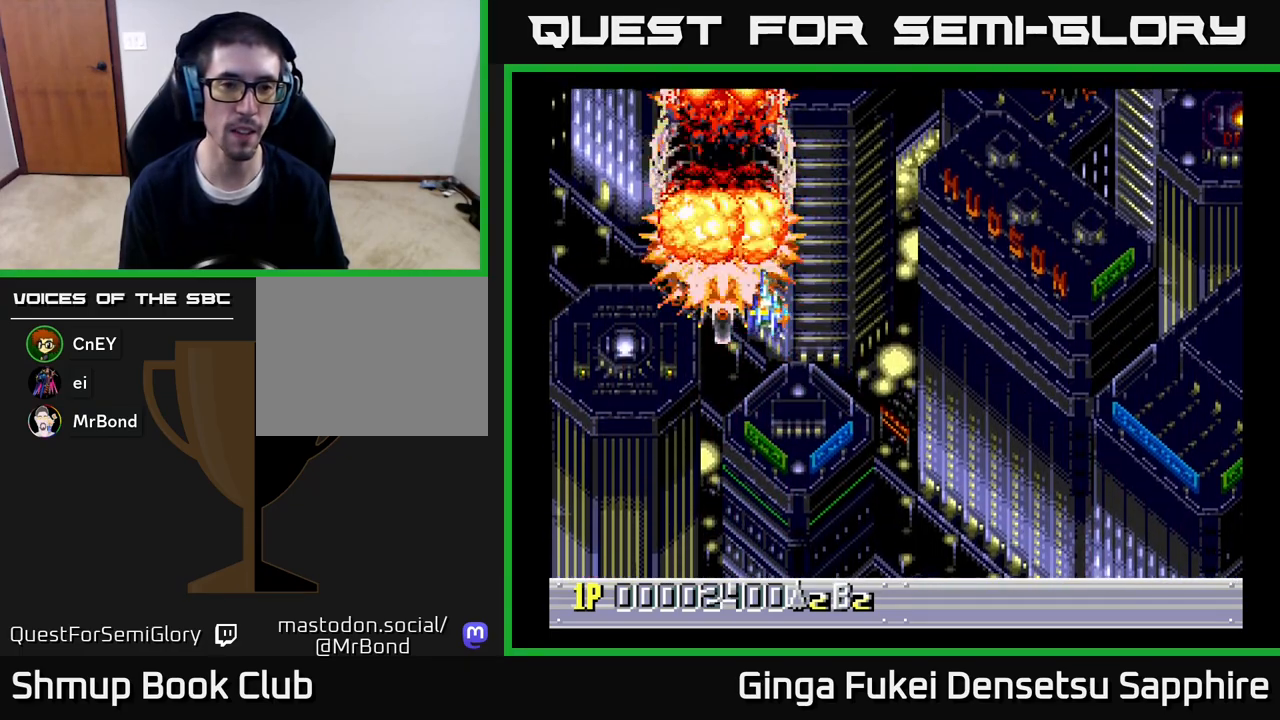
{"buttons": ["A", "DPAD_DOWN", "DPAD_RIGHT"], "left_stick": "center", "right_stick": "center", "events": [[50, "DPAD_RIGHT", "down"], [67, "DPAD_UP", "up"], [133, "DPAD_DOWN", "down"], [233, "DPAD_DOWN", "up"], [233, "DPAD_RIGHT", "up"], [250, "DPAD_DOWN", "down"], [350, "DPAD_RIGHT", "down"], [500, "A", "down"]]}
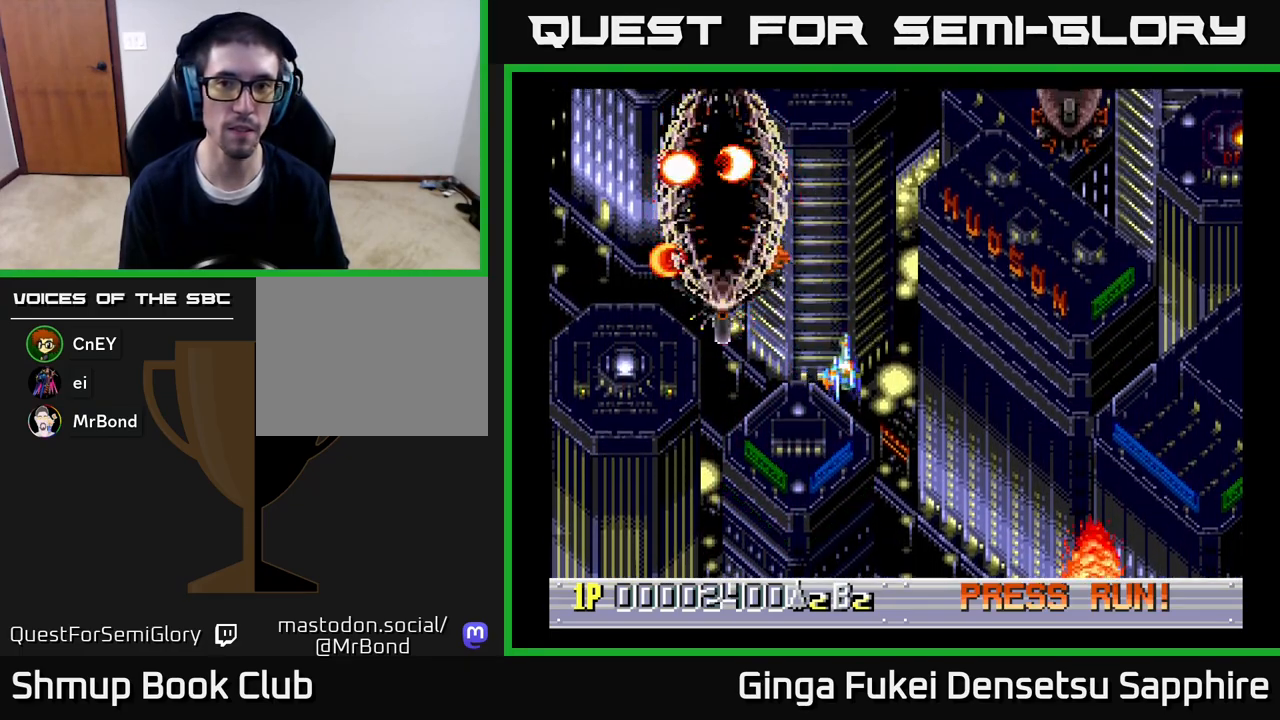
{"buttons": ["A", "DPAD_UP", "DPAD_RIGHT"], "left_stick": "center", "right_stick": "center", "events": [[50, "DPAD_DOWN", "up"], [500, "DPAD_UP", "down"]]}
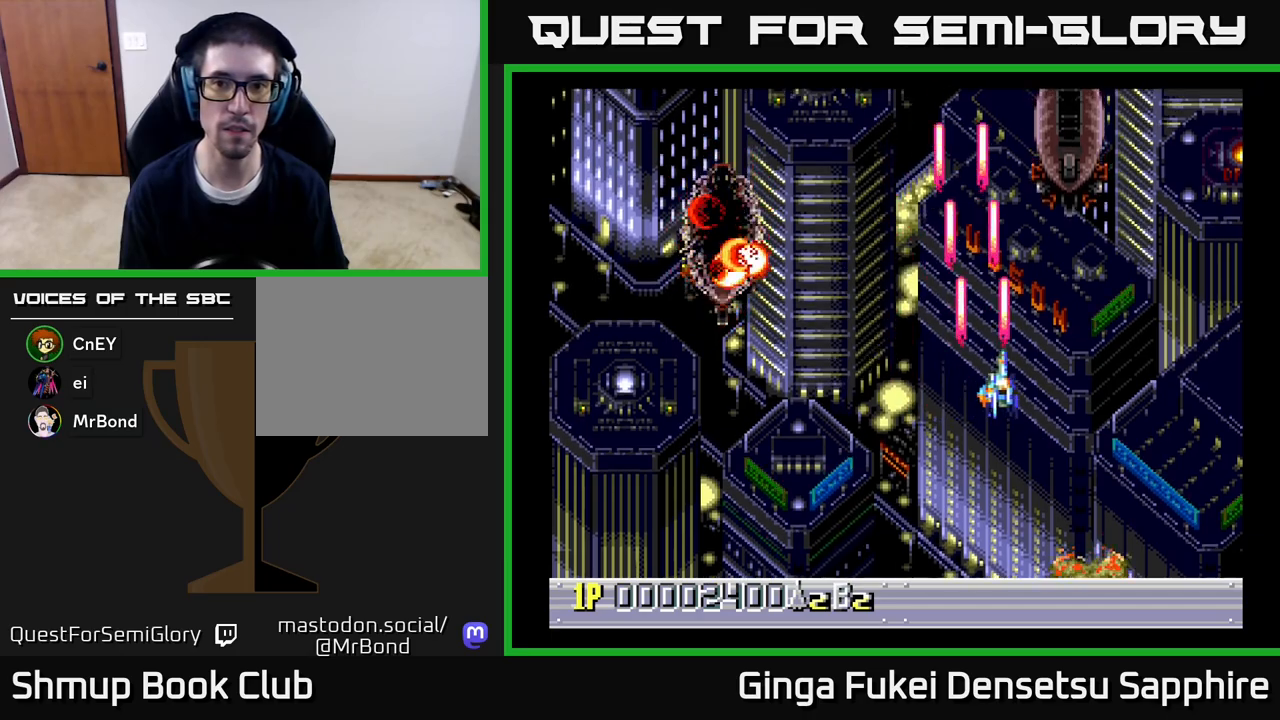
{"buttons": ["A", "DPAD_DOWN", "DPAD_RIGHT"], "left_stick": "center", "right_stick": "center", "events": [[133, "DPAD_RIGHT", "up"], [283, "DPAD_UP", "up"], [483, "DPAD_DOWN", "down"], [483, "DPAD_RIGHT", "down"]]}
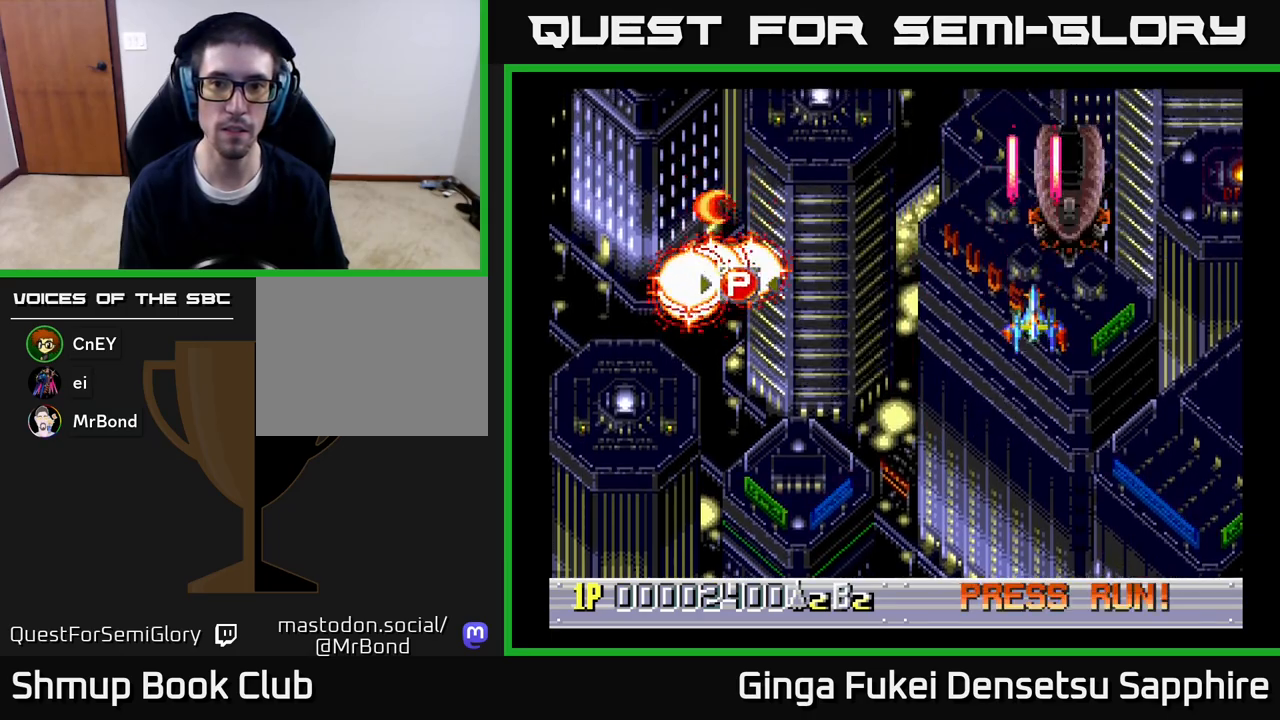
{"buttons": ["A"], "left_stick": "center", "right_stick": "center", "events": [[133, "DPAD_RIGHT", "up"], [250, "DPAD_DOWN", "up"]]}
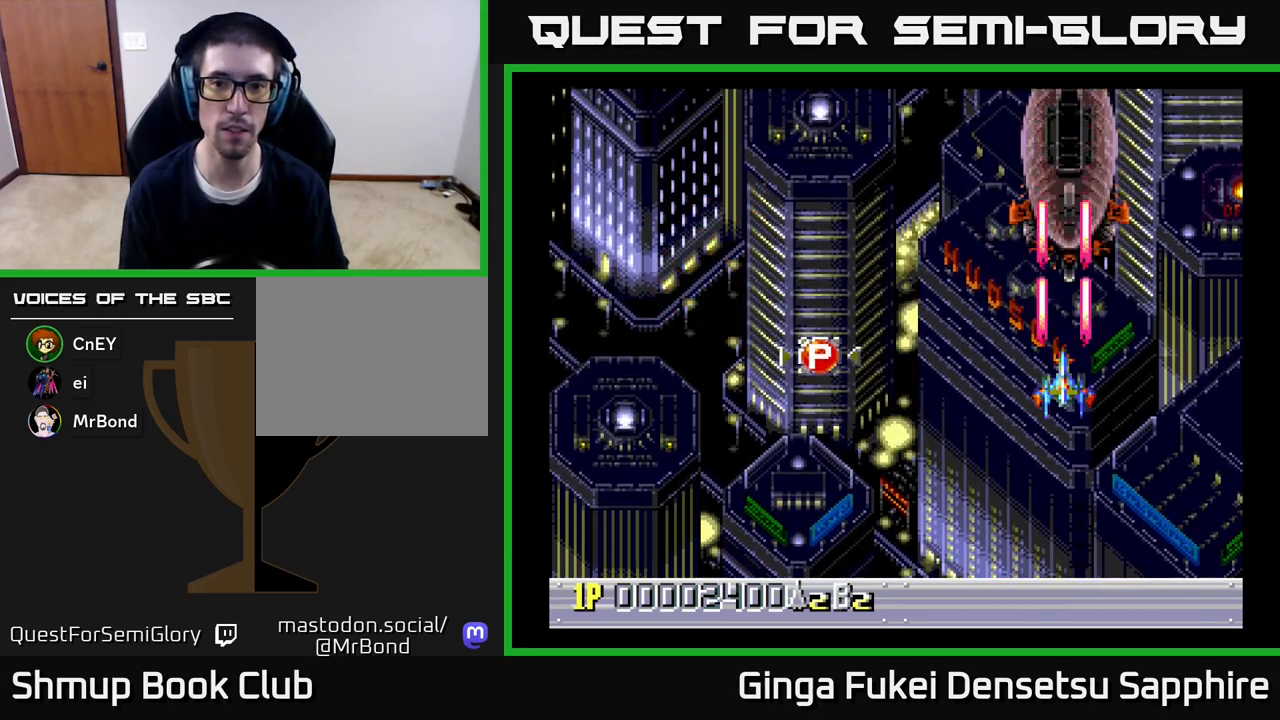
{"buttons": ["A"], "left_stick": "center", "right_stick": "center", "events": [[283, "DPAD_DOWN", "down"], [450, "DPAD_DOWN", "up"]]}
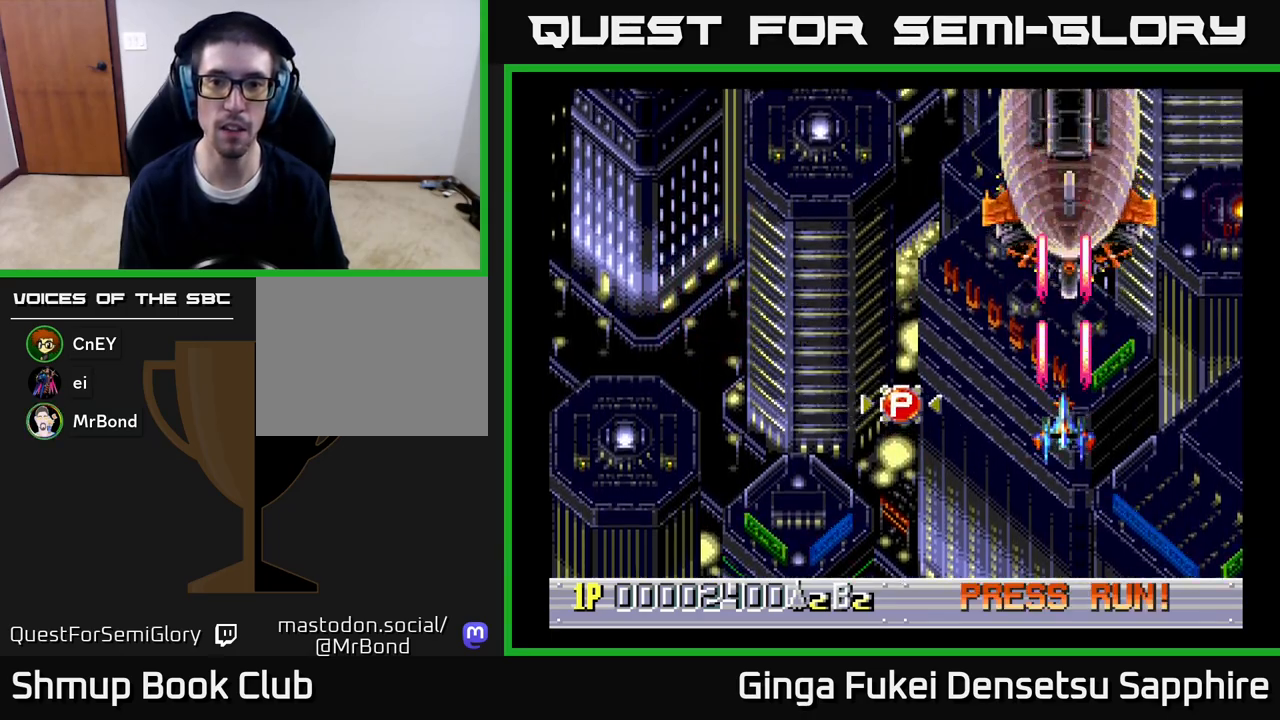
{"buttons": ["A"], "left_stick": "center", "right_stick": "center", "events": [[67, "DPAD_DOWN", "down"], [250, "DPAD_DOWN", "up"]]}
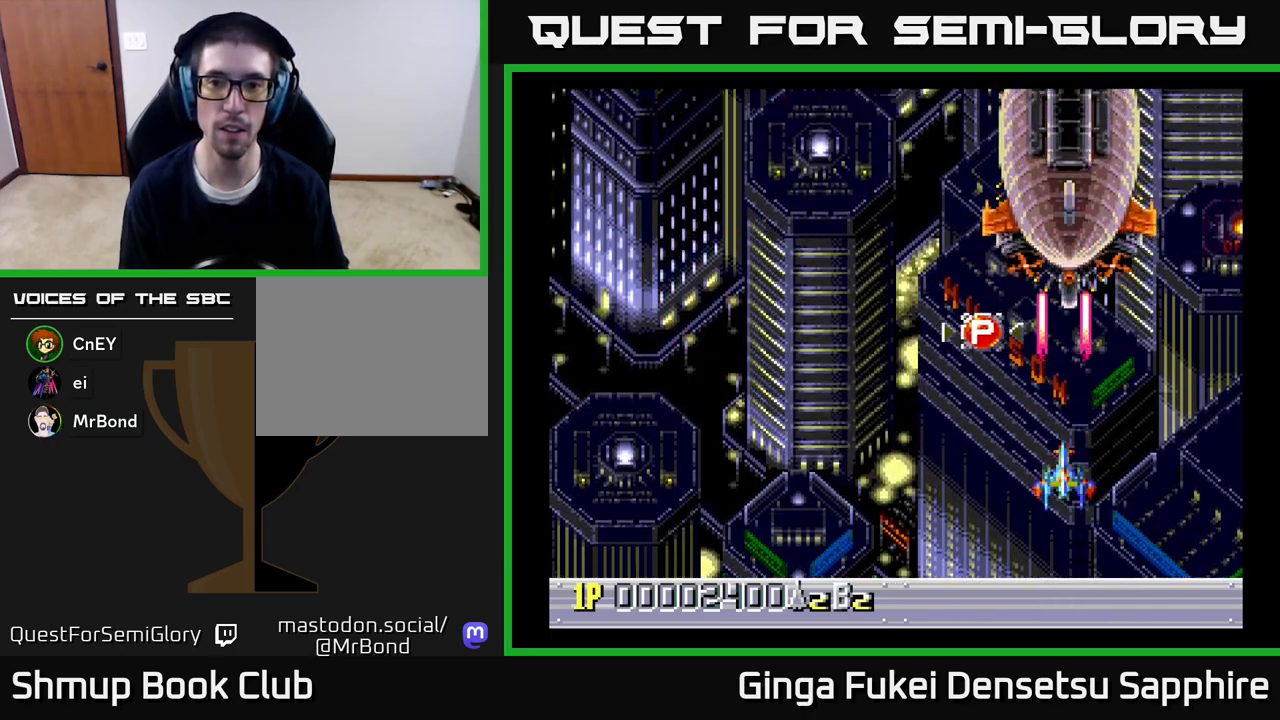
{"buttons": ["A"], "left_stick": "center", "right_stick": "center", "events": []}
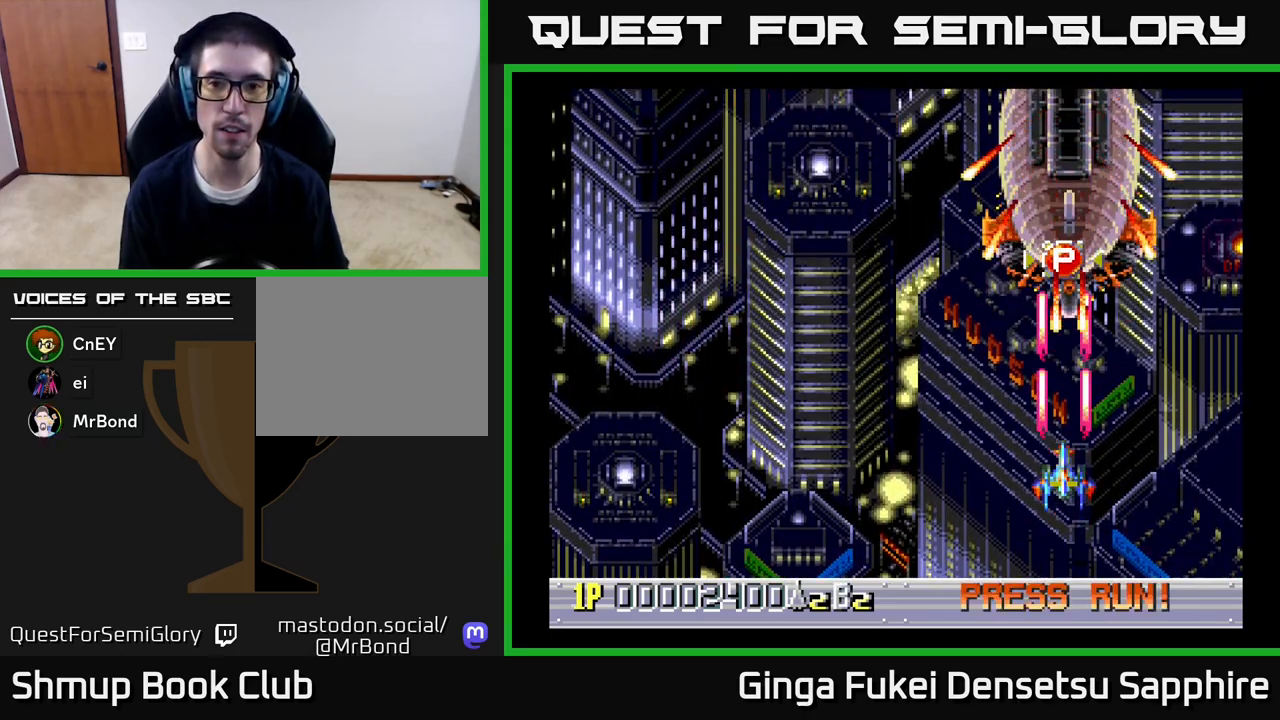
{"buttons": ["A", "DPAD_UP"], "left_stick": "center", "right_stick": "center", "events": [[150, "DPAD_DOWN", "down"], [200, "DPAD_LEFT", "down"], [250, "DPAD_DOWN", "up"], [350, "DPAD_UP", "down"], [450, "DPAD_LEFT", "up"]]}
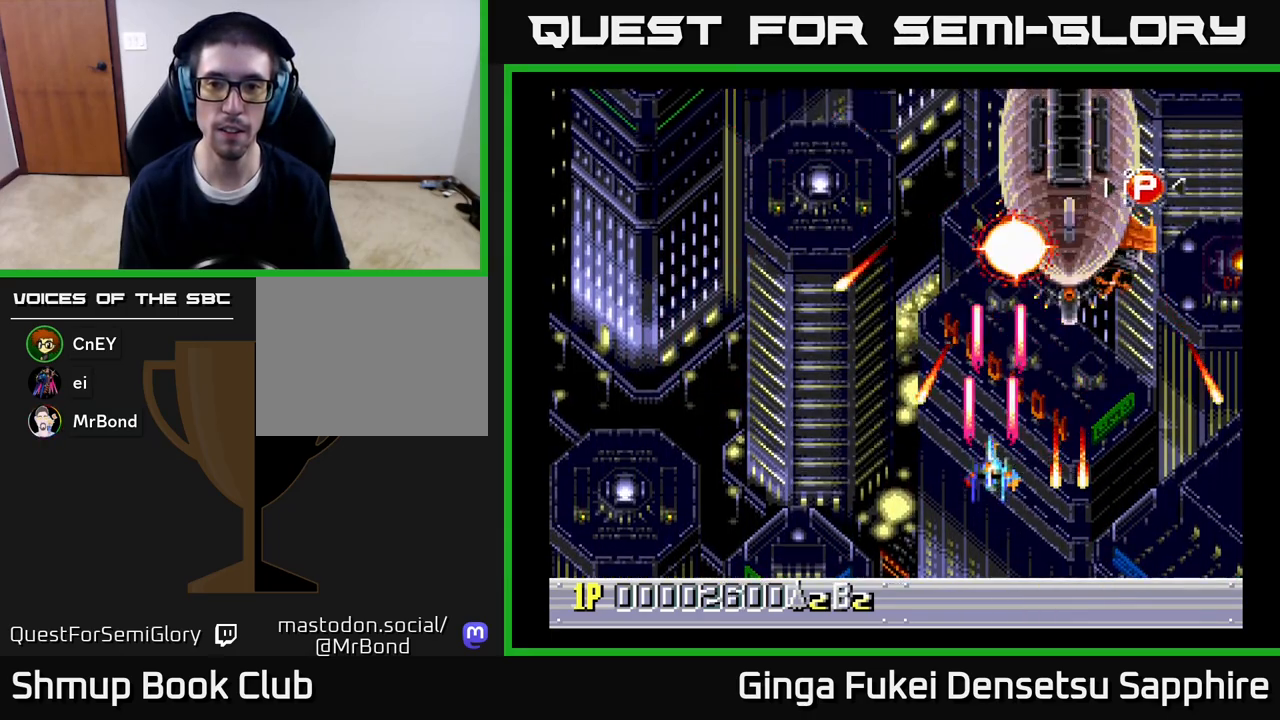
{"buttons": ["A", "DPAD_DOWN", "DPAD_RIGHT"], "left_stick": "center", "right_stick": "center", "events": [[67, "DPAD_RIGHT", "down"], [250, "DPAD_UP", "up"], [283, "DPAD_DOWN", "down"], [367, "DPAD_DOWN", "up"], [467, "DPAD_DOWN", "down"]]}
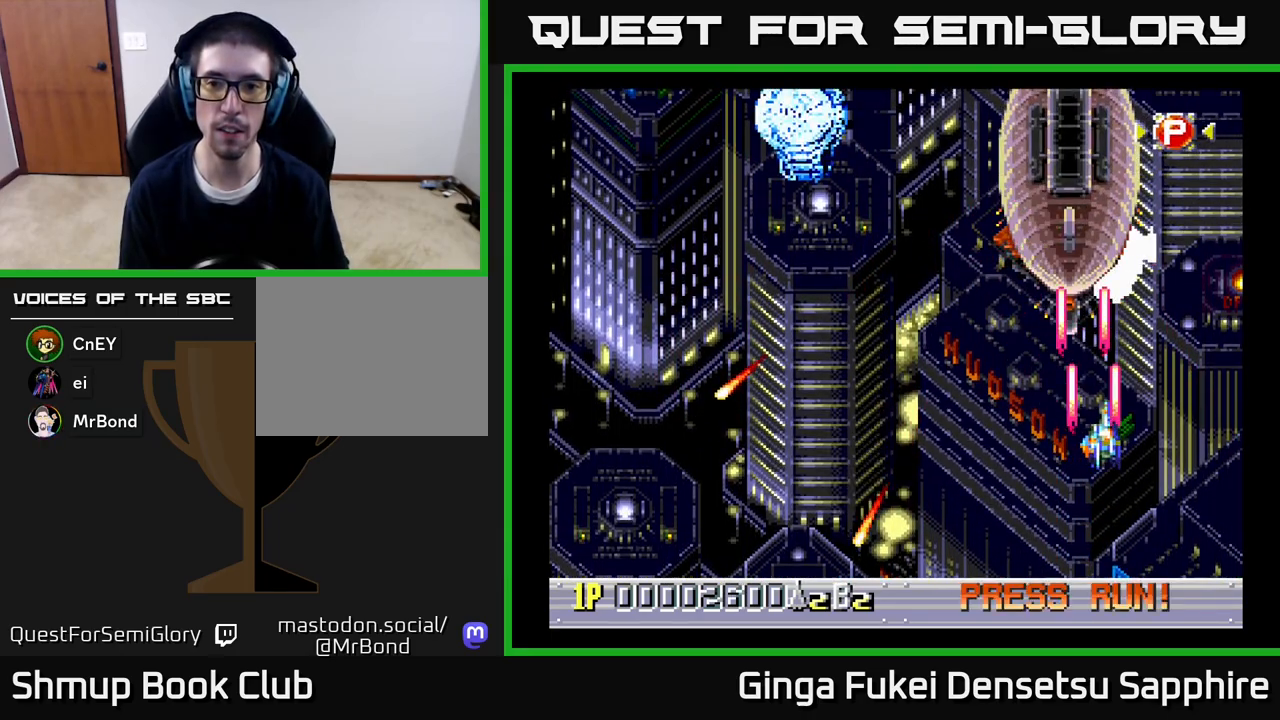
{"buttons": ["A", "DPAD_UP", "DPAD_RIGHT"], "left_stick": "center", "right_stick": "center"}
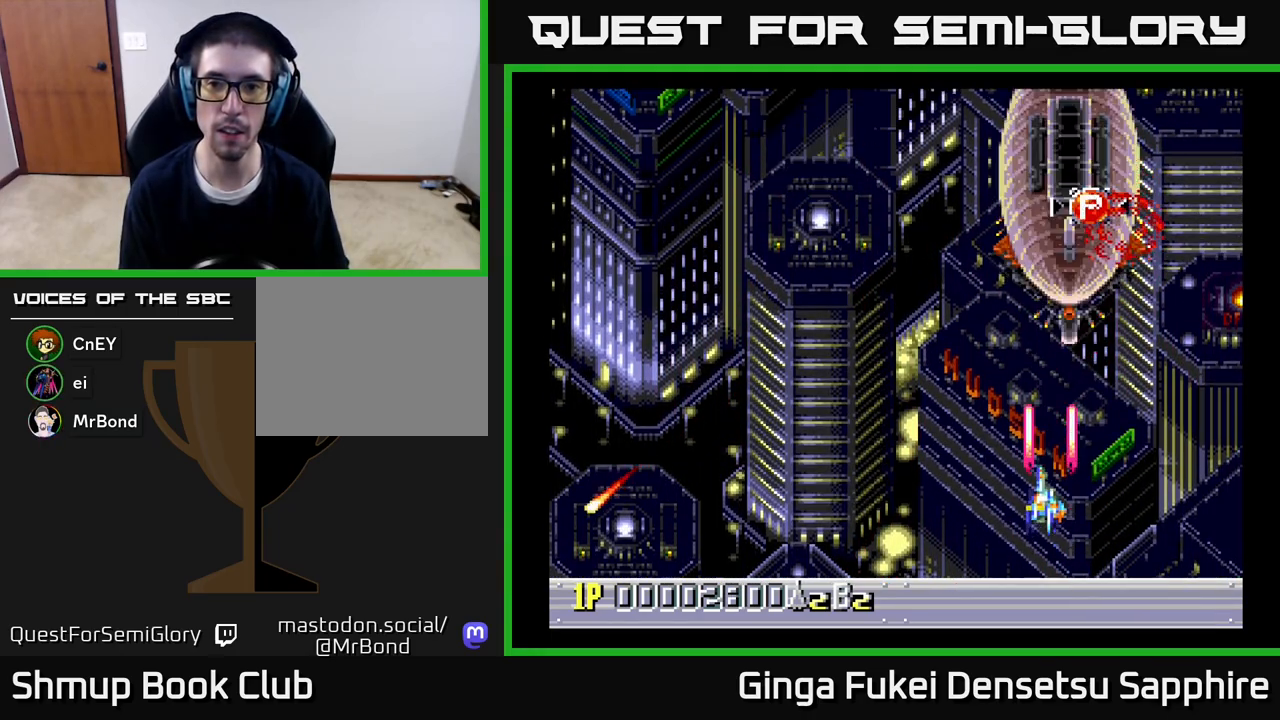
{"buttons": ["A", "DPAD_DOWN", "DPAD_RIGHT"], "left_stick": "center", "right_stick": "center", "events": [[67, "DPAD_RIGHT", "up"], [233, "DPAD_LEFT", "down"], [300, "DPAD_UP", "up"], [367, "DPAD_DOWN", "down"], [450, "DPAD_LEFT", "up"], [450, "DPAD_RIGHT", "down"]]}
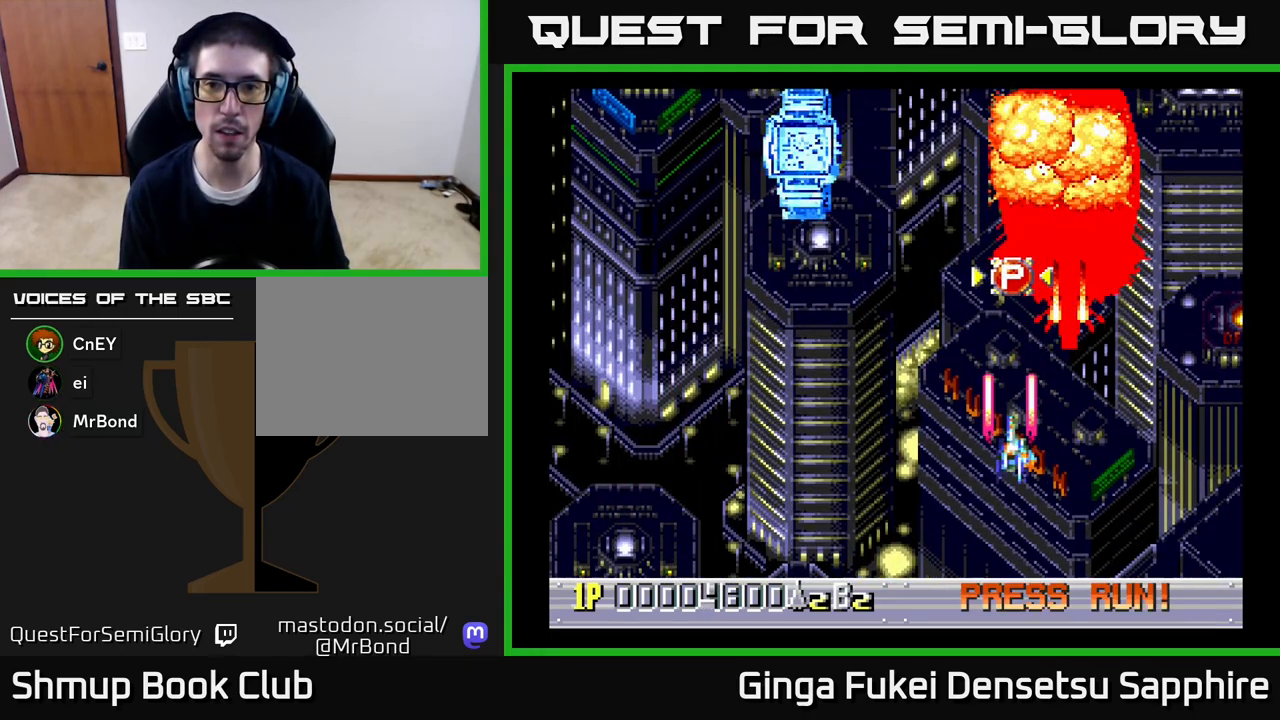
{"buttons": ["DPAD_LEFT"], "left_stick": "center", "right_stick": "center", "events": [[67, "DPAD_RIGHT", "up"], [100, "DPAD_LEFT", "down"], [250, "DPAD_DOWN", "up"], [300, "DPAD_UP", "down"], [350, "A", "up"], [450, "DPAD_UP", "up"]]}
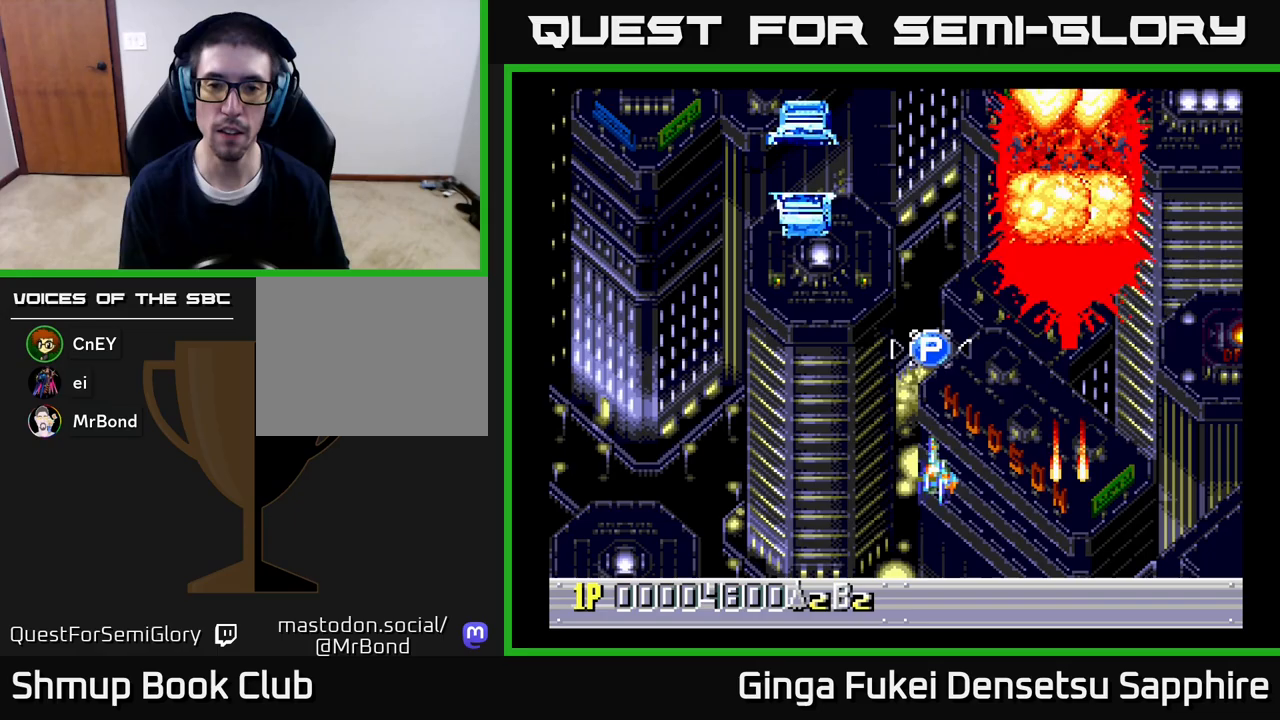
{"buttons": ["DPAD_RIGHT"], "left_stick": "center", "right_stick": "center", "events": [[183, "DPAD_UP", "down"], [250, "DPAD_LEFT", "up"], [400, "DPAD_RIGHT", "down"], [483, "DPAD_UP", "up"]]}
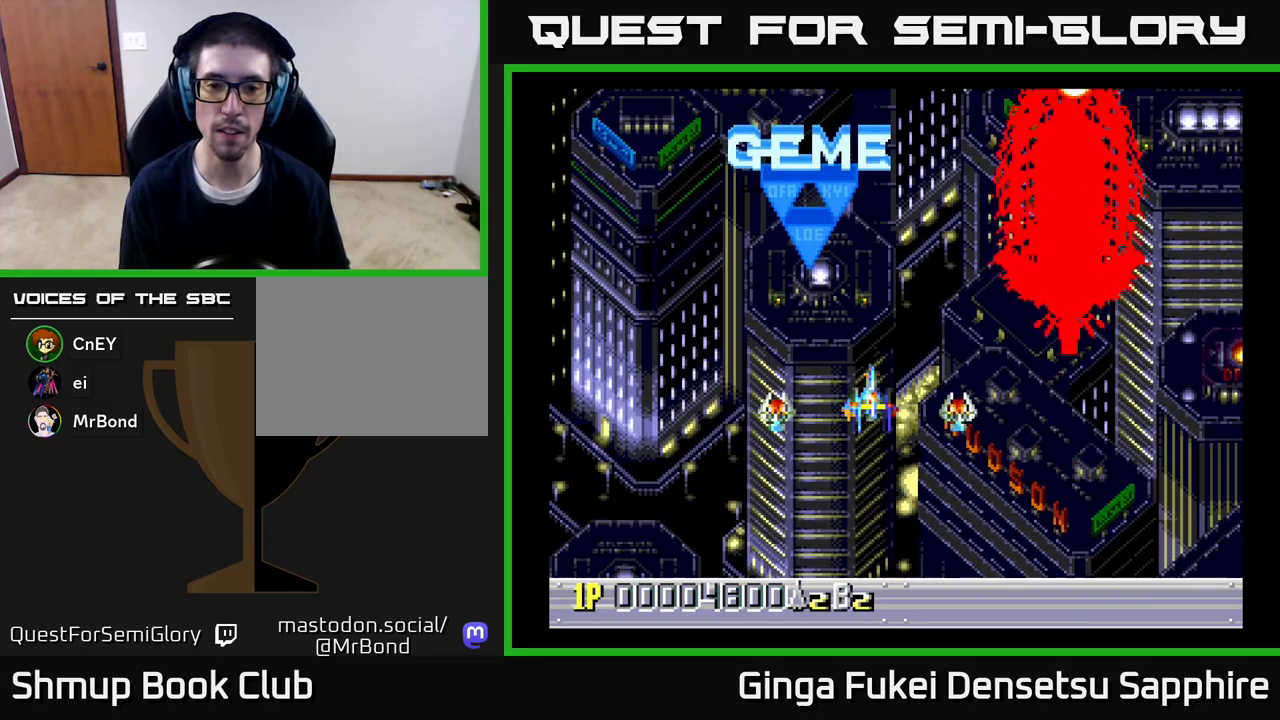
{"buttons": ["DPAD_UP"], "left_stick": "center", "right_stick": "center", "events": [[17, "DPAD_DOWN", "down"], [100, "DPAD_RIGHT", "up"], [367, "DPAD_DOWN", "up"], [367, "DPAD_RIGHT", "down"], [383, "DPAD_RIGHT", "up"], [383, "DPAD_UP", "down"]]}
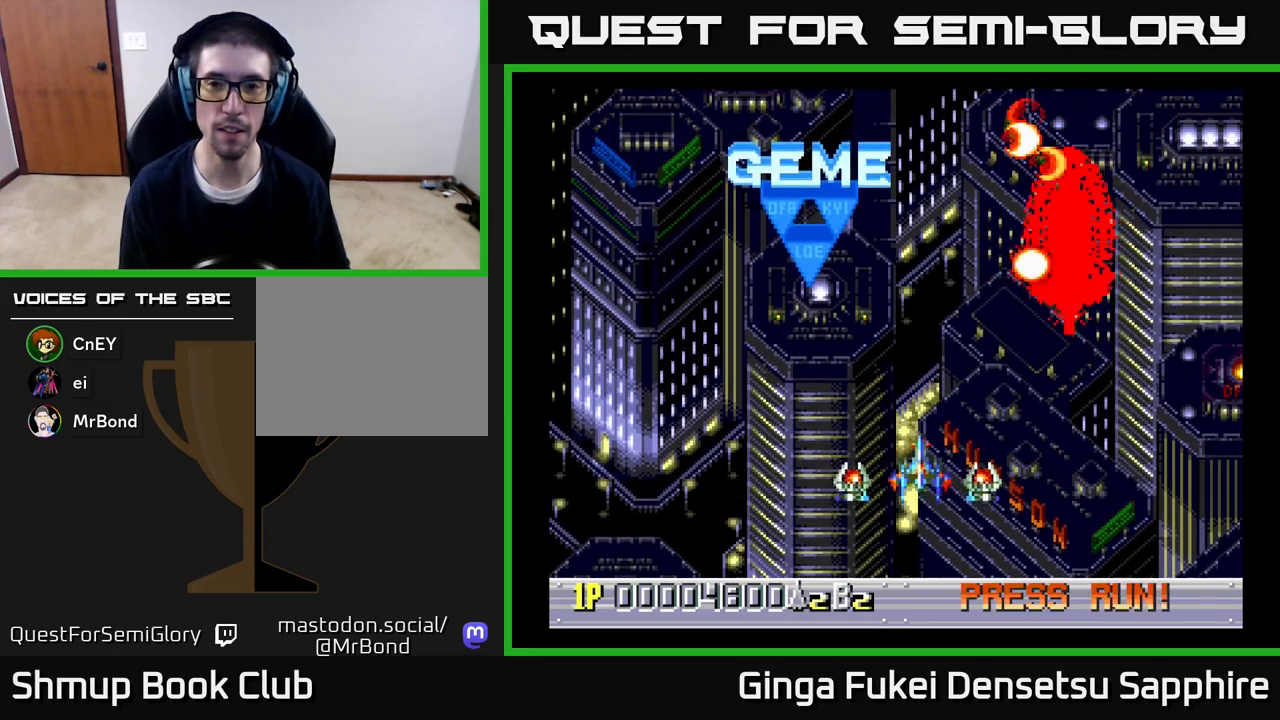
{"buttons": [], "left_stick": "center", "right_stick": "center", "events": [[217, "DPAD_UP", "up"]]}
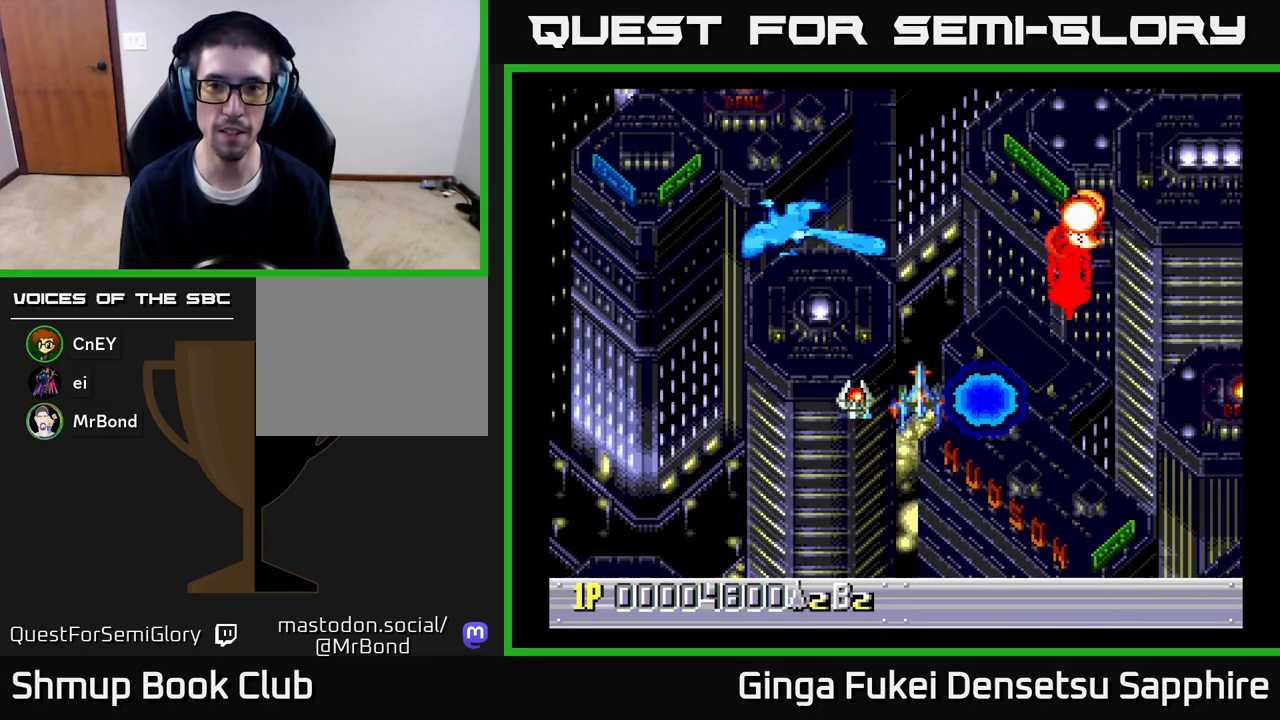
{"buttons": ["DPAD_UP", "DPAD_RIGHT"], "left_stick": "center", "right_stick": "center", "events": [[83, "DPAD_RIGHT", "down"], [267, "DPAD_UP", "down"]]}
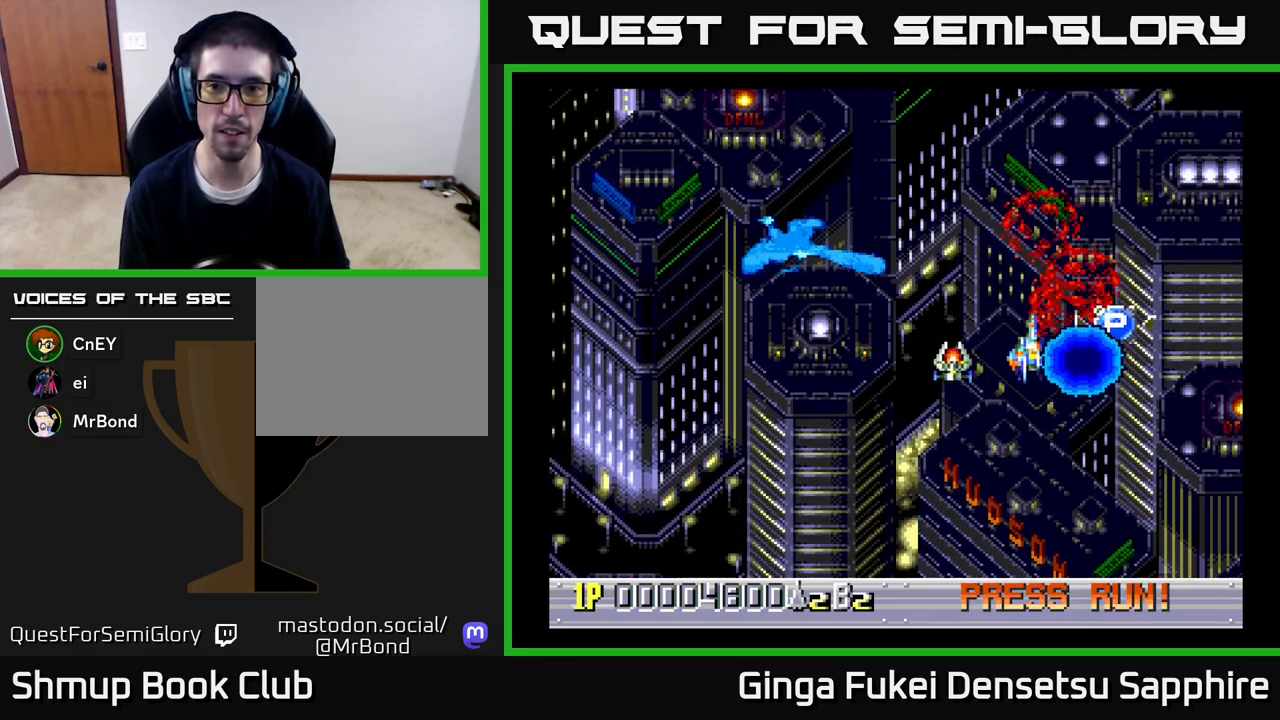
{"buttons": ["DPAD_LEFT"], "left_stick": "center", "right_stick": "center", "events": [[33, "DPAD_UP", "up"], [383, "DPAD_DOWN", "down"], [433, "DPAD_RIGHT", "up"], [450, "DPAD_LEFT", "down"], [500, "DPAD_DOWN", "up"]]}
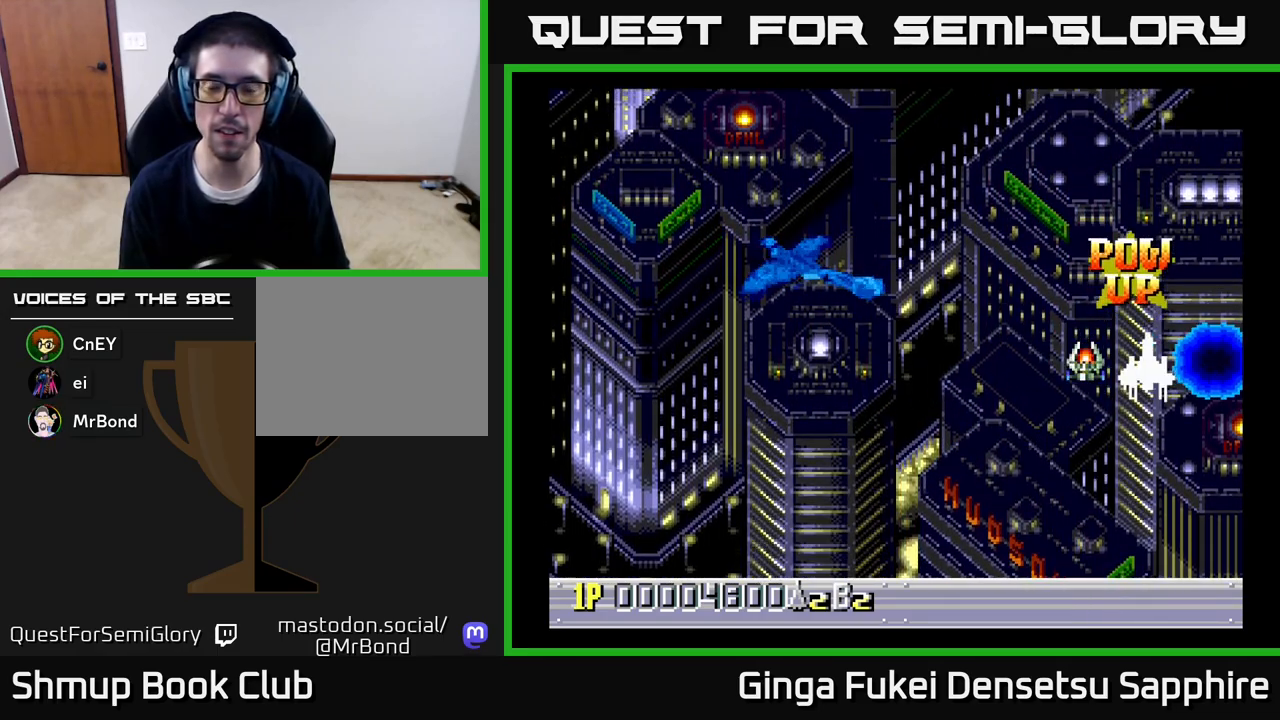
{"buttons": ["DPAD_LEFT"], "left_stick": "center", "right_stick": "center", "events": [[100, "DPAD_DOWN", "down"], [350, "DPAD_DOWN", "up"]]}
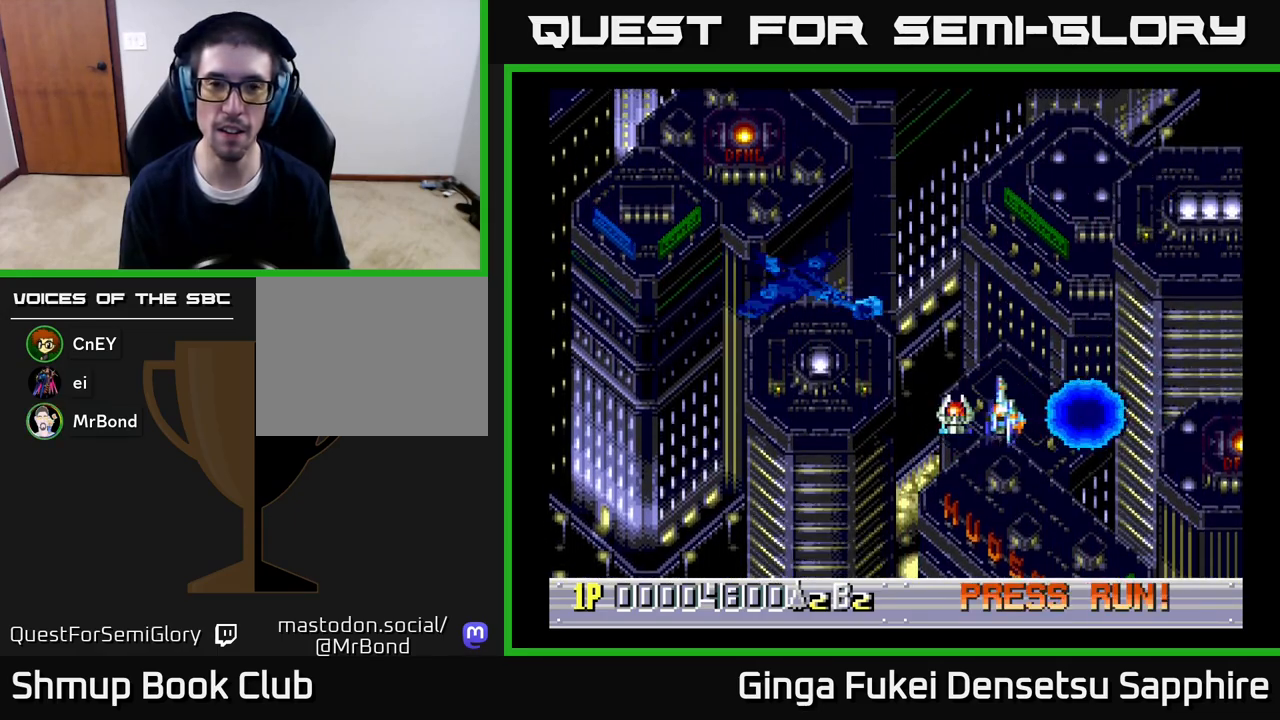
{"buttons": [], "left_stick": "center", "right_stick": "center", "events": [[417, "DPAD_LEFT", "up"]]}
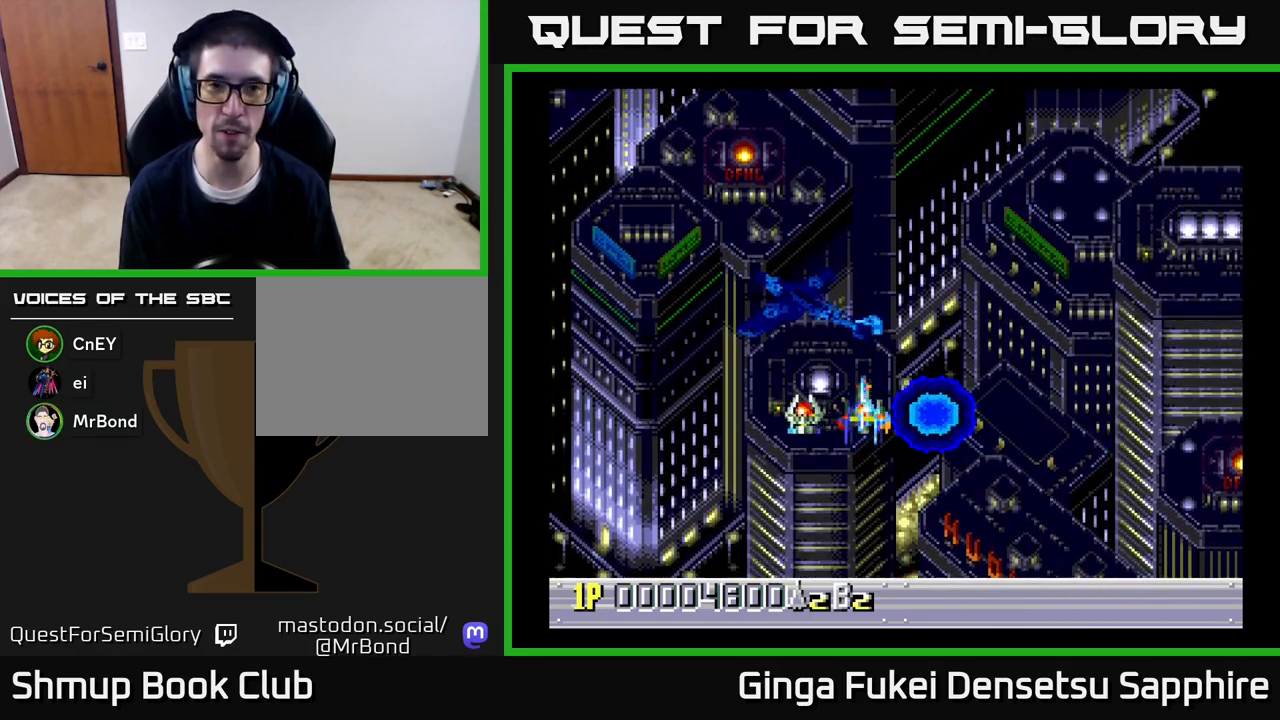
{"buttons": [], "left_stick": "center", "right_stick": "center", "events": [[250, "DPAD_UP", "down"], [450, "DPAD_UP", "up"]]}
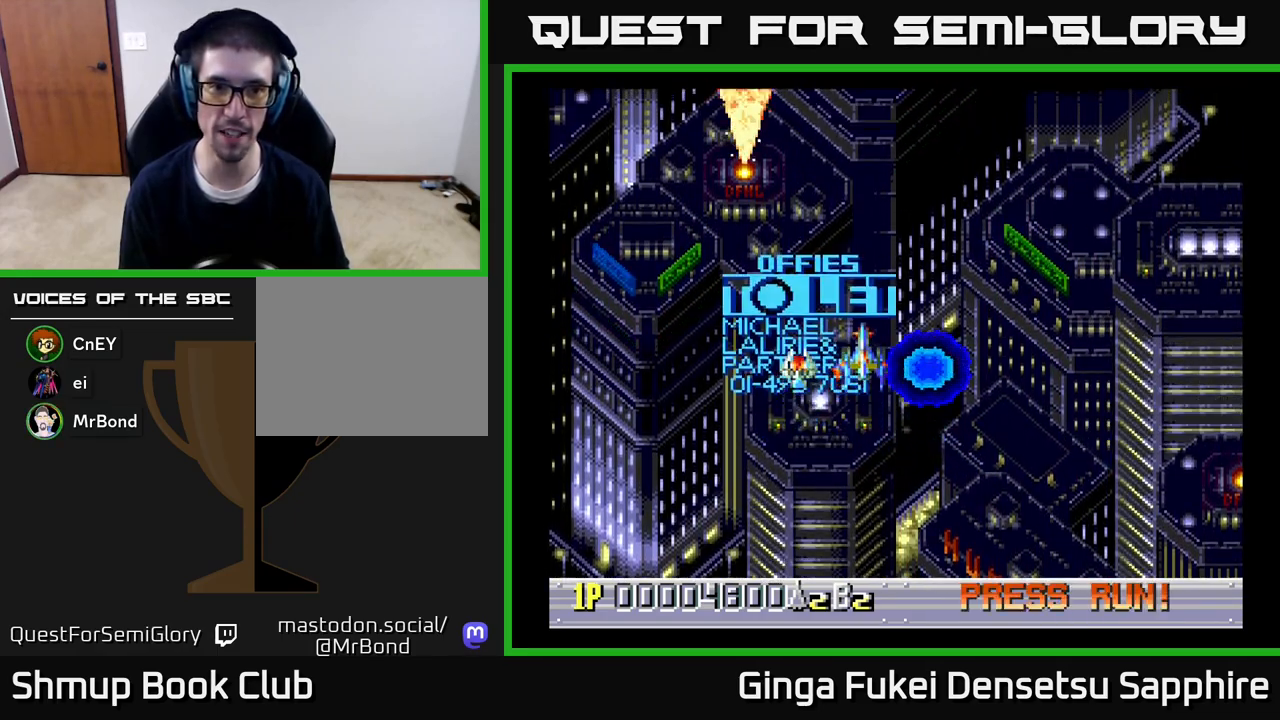
{"buttons": [], "left_stick": "center", "right_stick": "center", "events": []}
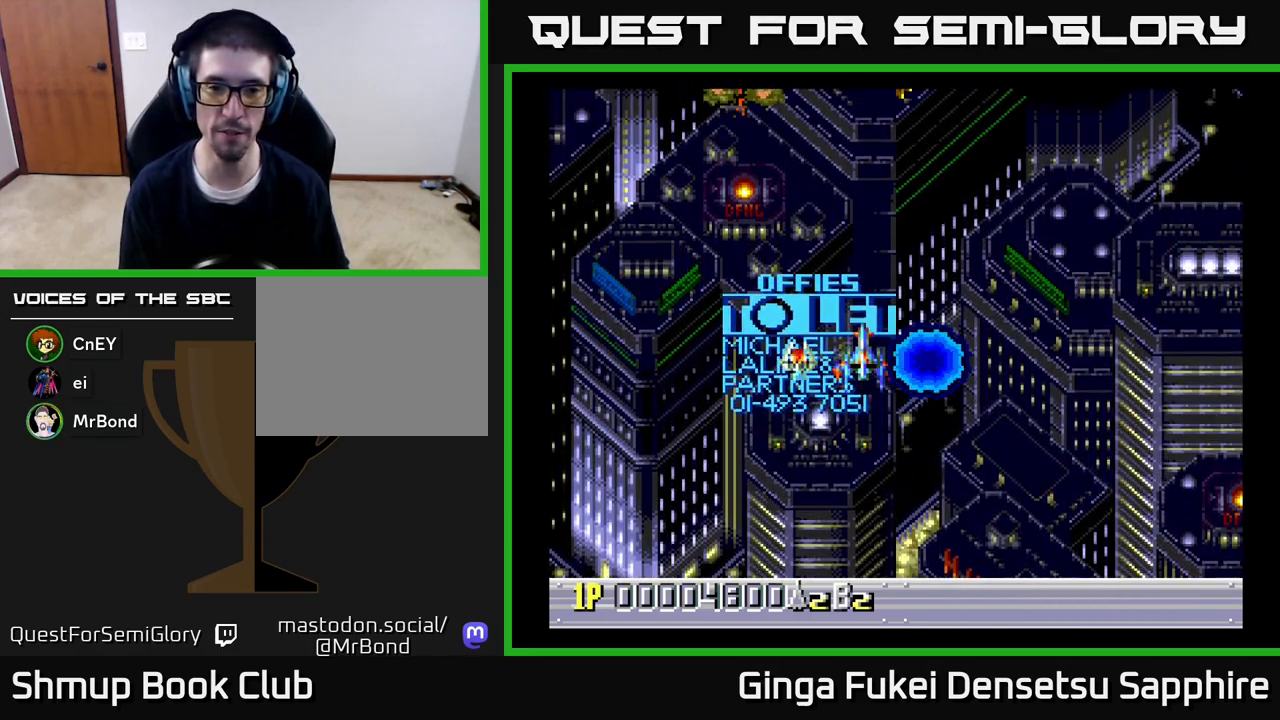
{"buttons": [], "left_stick": "center", "right_stick": "center", "events": [[133, "DPAD_RIGHT", "down"], [267, "DPAD_RIGHT", "up"], [283, "DPAD_UP", "down"], [317, "DPAD_LEFT", "down"], [350, "DPAD_UP", "up"], [383, "DPAD_LEFT", "up"]]}
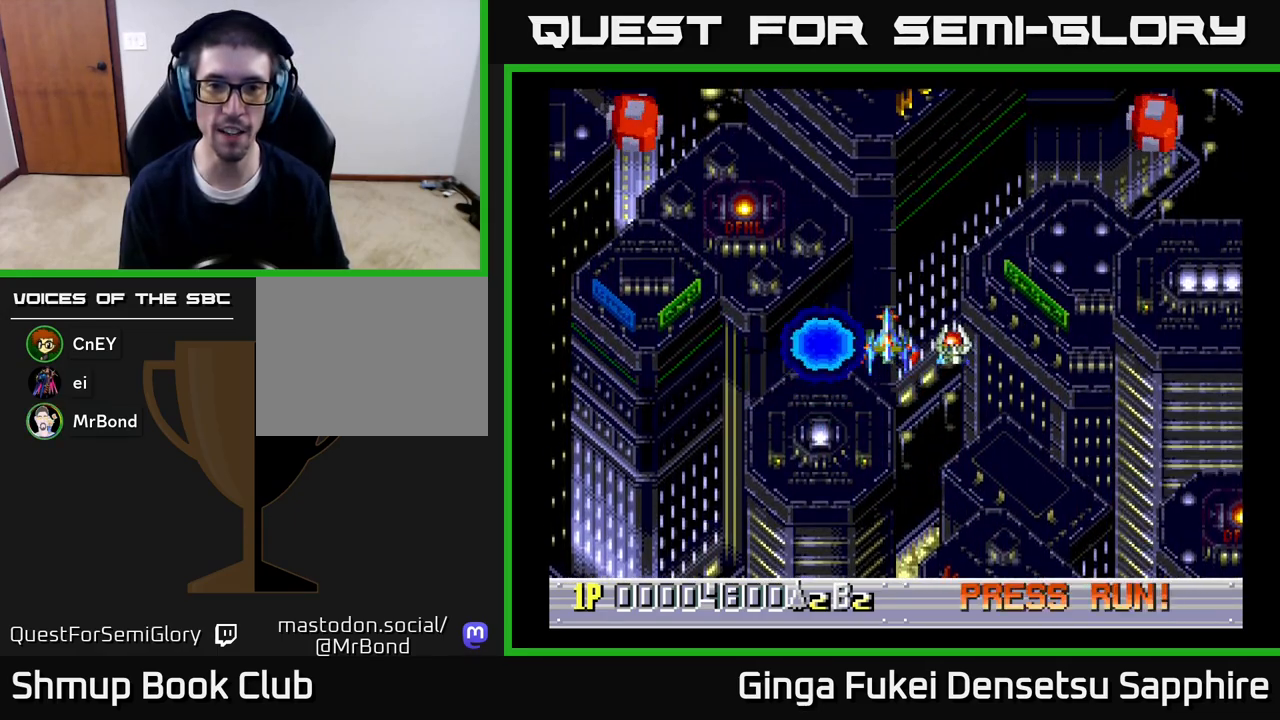
{"buttons": ["A", "DPAD_DOWN", "DPAD_RIGHT"], "left_stick": "center", "right_stick": "center", "events": [[150, "DPAD_DOWN", "down"], [317, "DPAD_DOWN", "up"], [317, "DPAD_LEFT", "down"], [333, "DPAD_UP", "down"], [383, "DPAD_LEFT", "up"], [433, "A", "down"], [467, "DPAD_RIGHT", "down"], [500, "DPAD_DOWN", "down"], [500, "DPAD_UP", "up"]]}
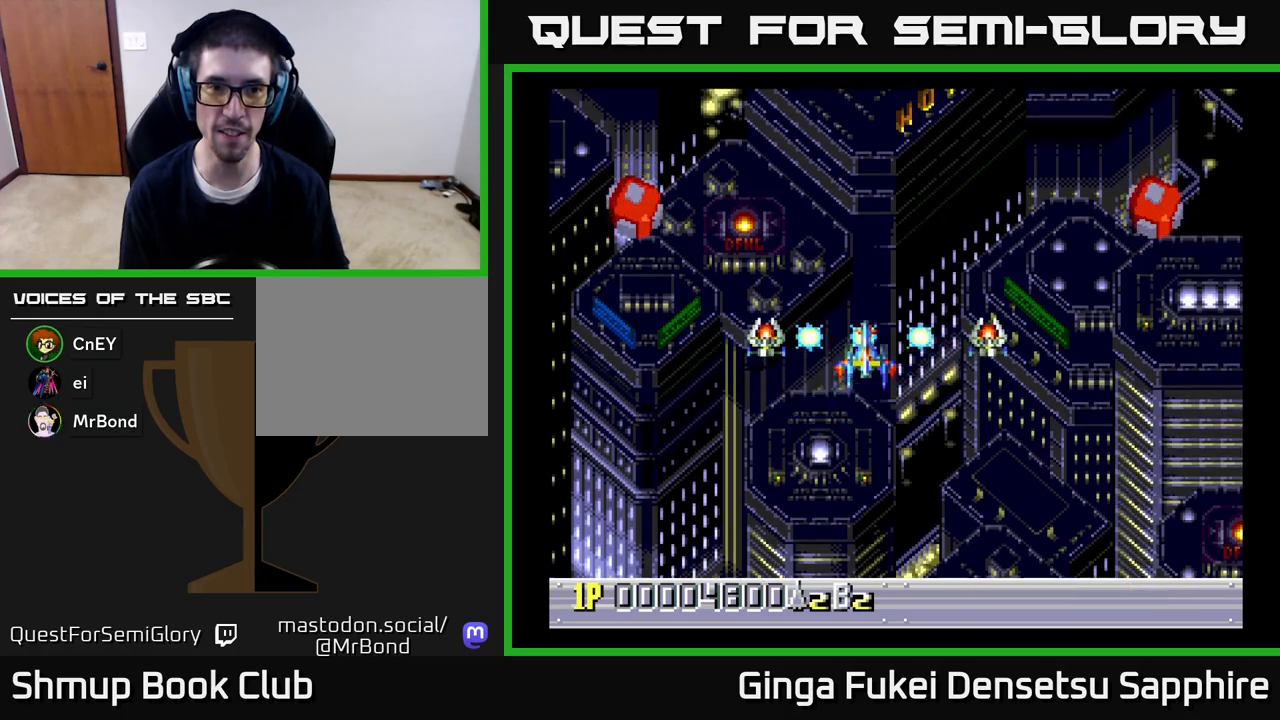
{"buttons": [], "left_stick": "center", "right_stick": "center", "events": [[17, "DPAD_RIGHT", "up"], [33, "A", "up"], [117, "DPAD_RIGHT", "down"], [483, "DPAD_DOWN", "up"], [500, "DPAD_RIGHT", "up"]]}